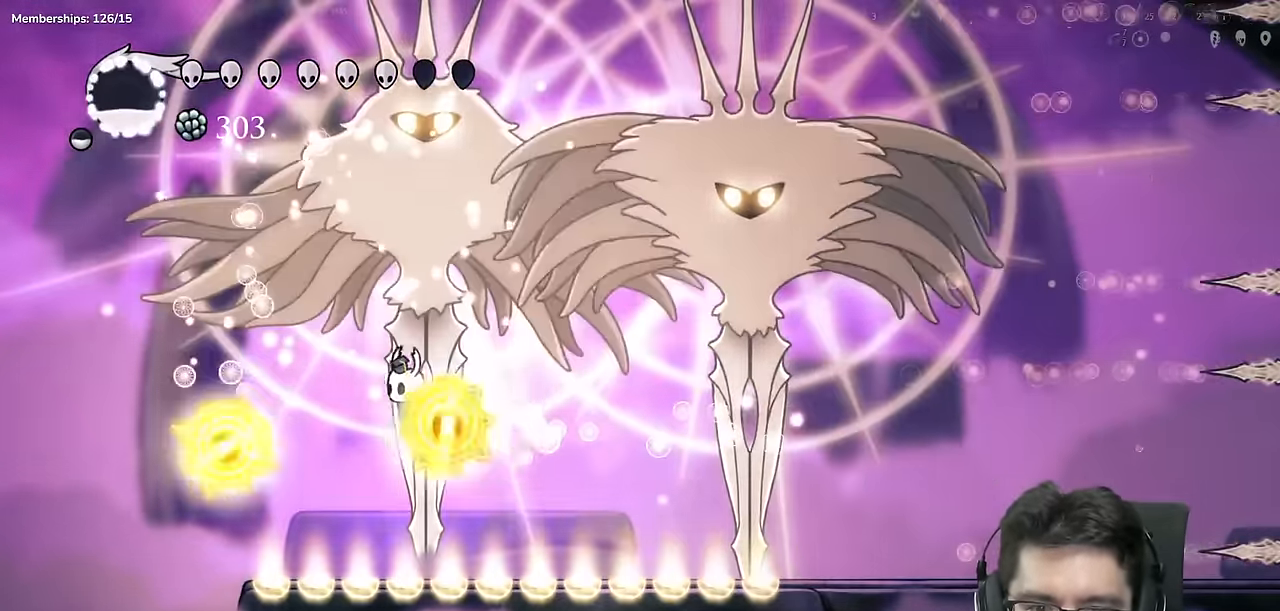
Gameplay with a controller (Xbox layout); each line is a JSON object with the inputs held at the frame after it. "events" lists button and stick changes between this image and that frame as [ms after this image, input, new state], when the widget could be followed in between. Not read: L1 L2 L3 R1 R2 R3.
{"buttons": ["A", "DPAD_RIGHT"], "left_stick": "center", "right_stick": "center"}
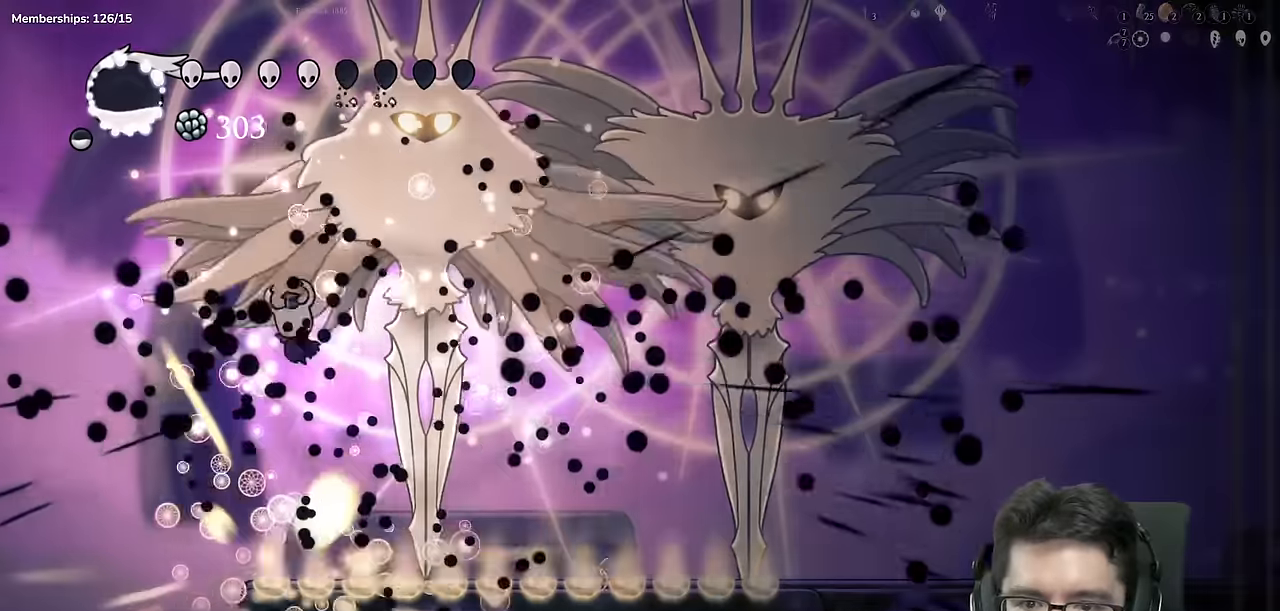
{"buttons": ["X", "DPAD_RIGHT"], "left_stick": "center", "right_stick": "center", "events": [[200, "X", "down"], [484, "A", "up"]]}
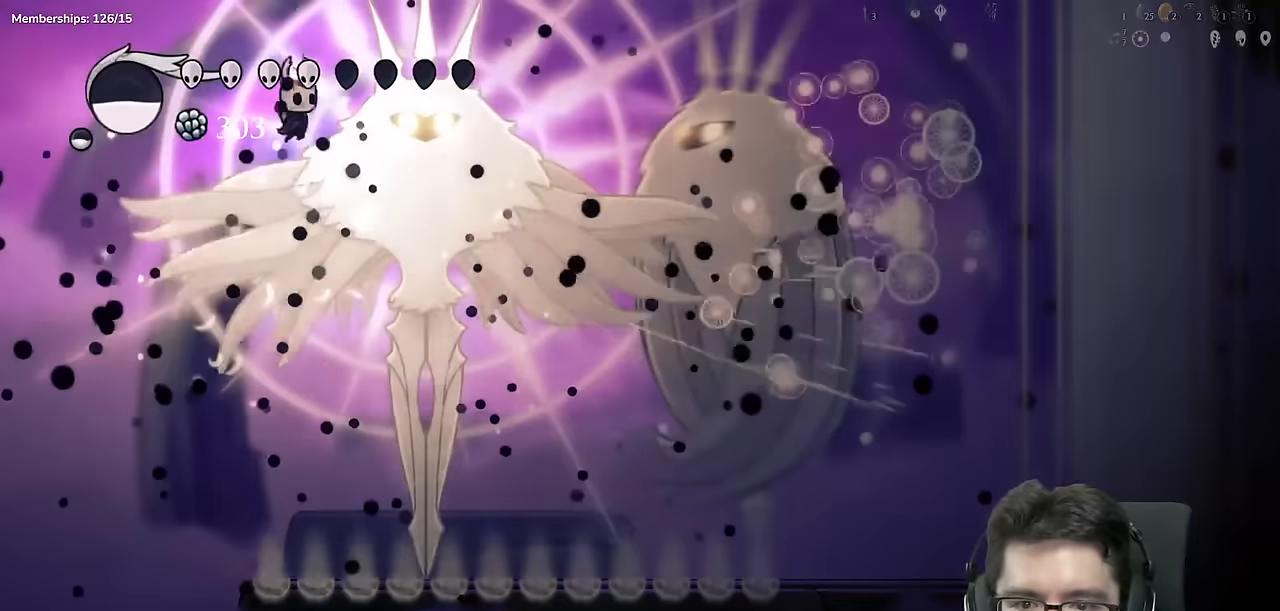
{"buttons": ["DPAD_RIGHT"], "left_stick": "center", "right_stick": "center"}
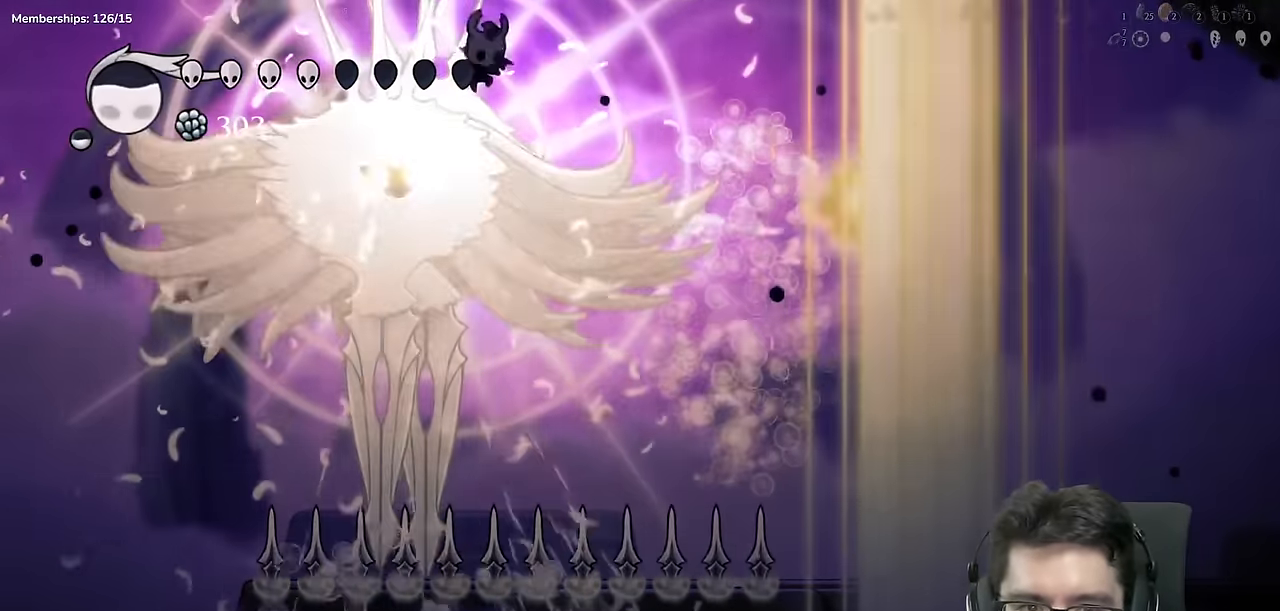
{"buttons": ["DPAD_RIGHT"], "left_stick": "center", "right_stick": "center", "events": []}